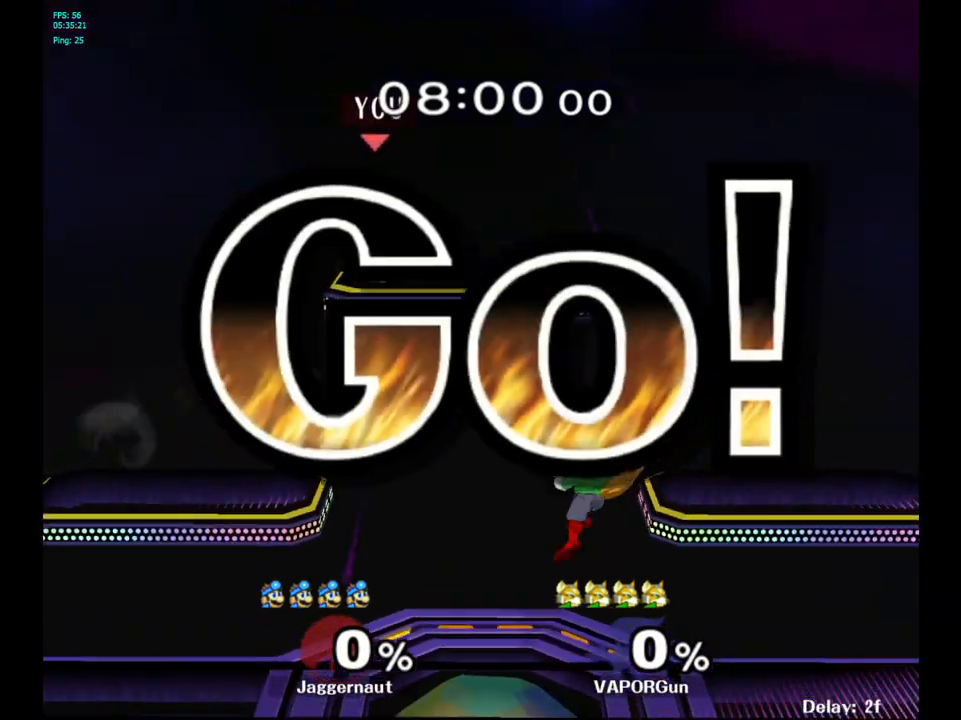
Gameplay with a controller (Nintendo layout); each line is a JSON object with the inputs held at the frame after it. "events" lists button and stick changes between this image and that frame as [ms after this image, input, new state], when the widget could be followed in between. Not read: L3 R3.
{"buttons": [], "left_stick": "down-left", "right_stick": "center", "events": [[33, "R1", "down"], [117, "Y", "up"], [133, "left_stick", "center"], [167, "R1", "up"], [233, "left_stick", "down"], [400, "left_stick", "down-left"]]}
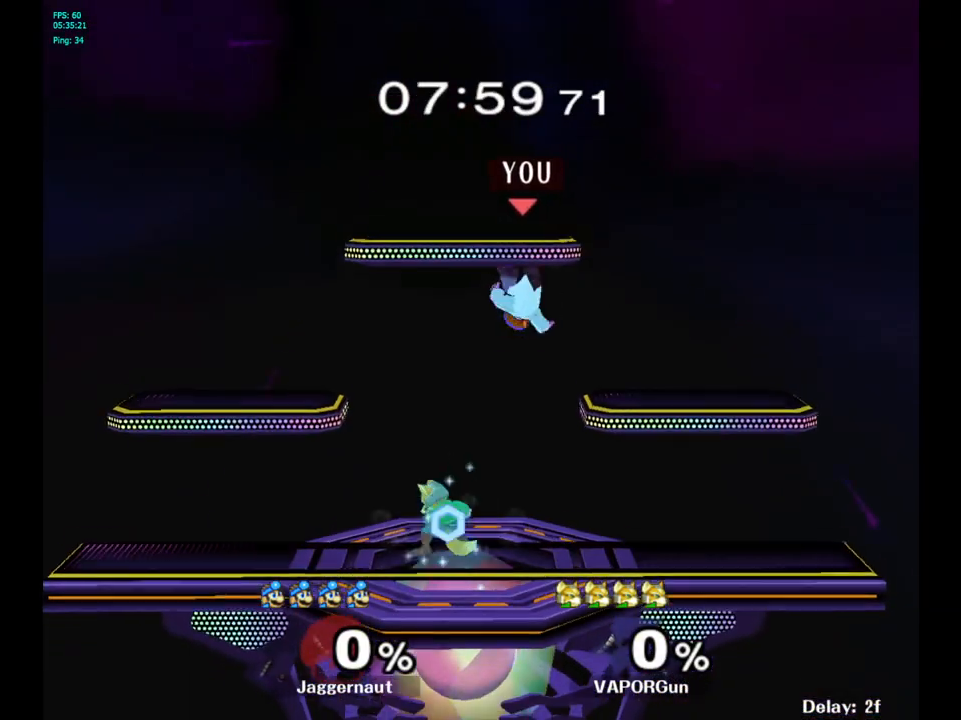
{"buttons": ["R1"], "left_stick": "center", "right_stick": "center", "events": [[33, "right_stick", "left"], [67, "left_stick", "left"], [200, "right_stick", "center"], [417, "R1", "down"], [433, "left_stick", "center"]]}
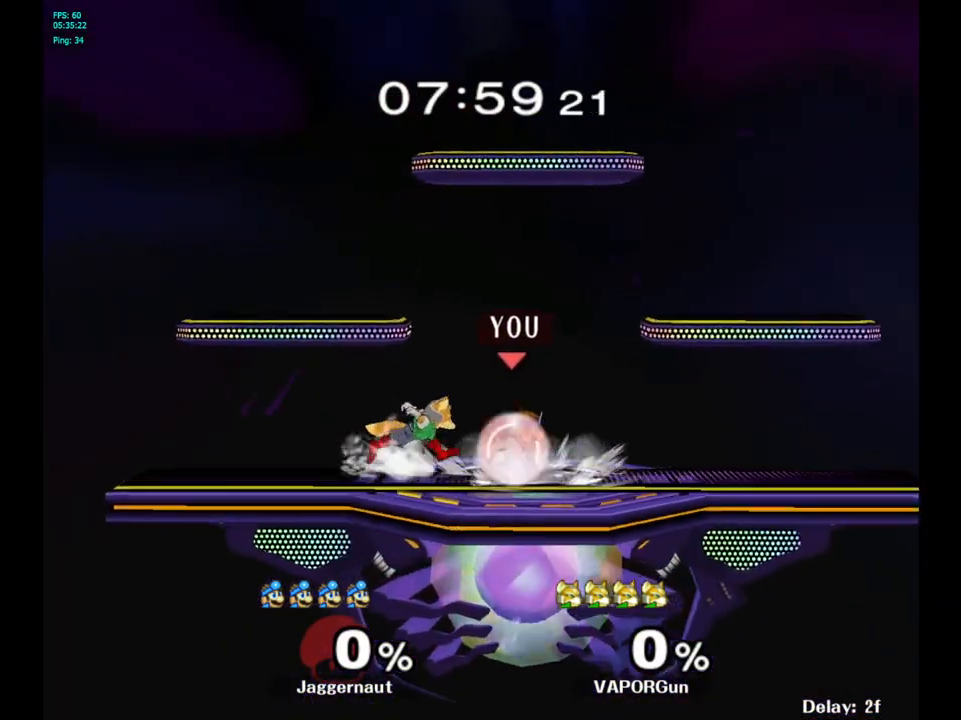
{"buttons": ["R1"], "left_stick": "center", "right_stick": "center", "events": []}
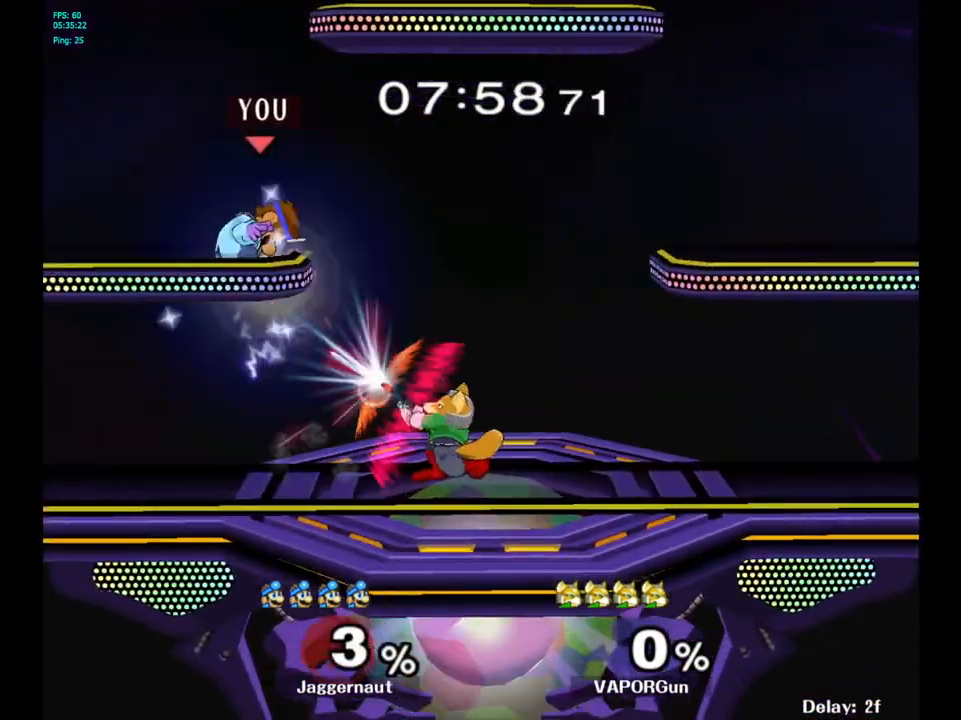
{"buttons": ["Y"], "left_stick": "right", "right_stick": "center", "events": [[67, "R1", "up"], [367, "left_stick", "right"], [400, "Y", "down"]]}
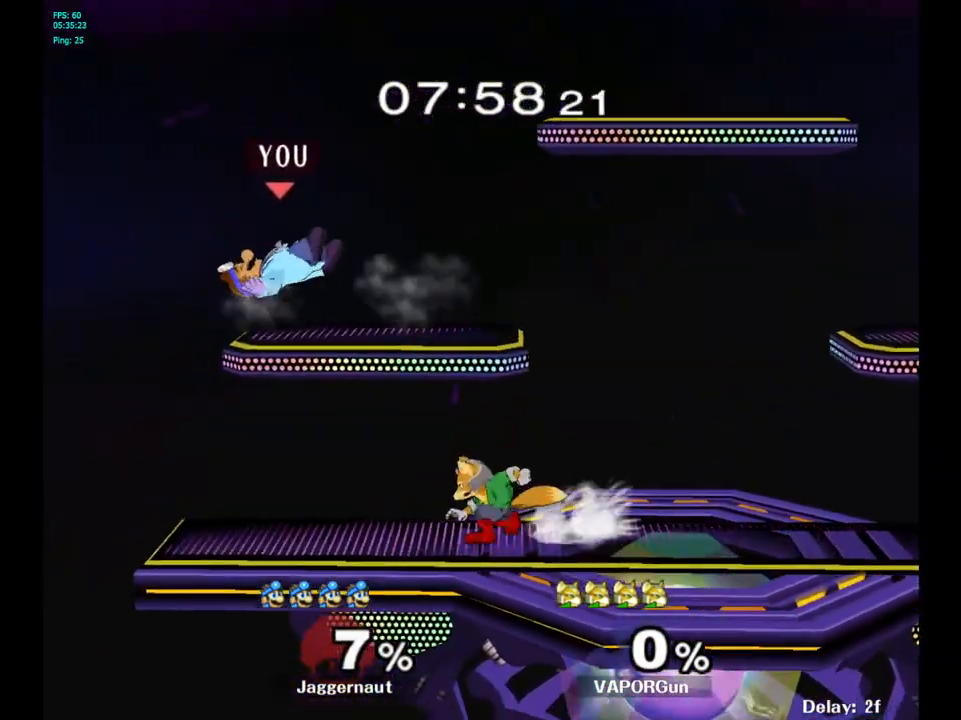
{"buttons": [], "left_stick": "right", "right_stick": "center", "events": [[50, "Y", "up"]]}
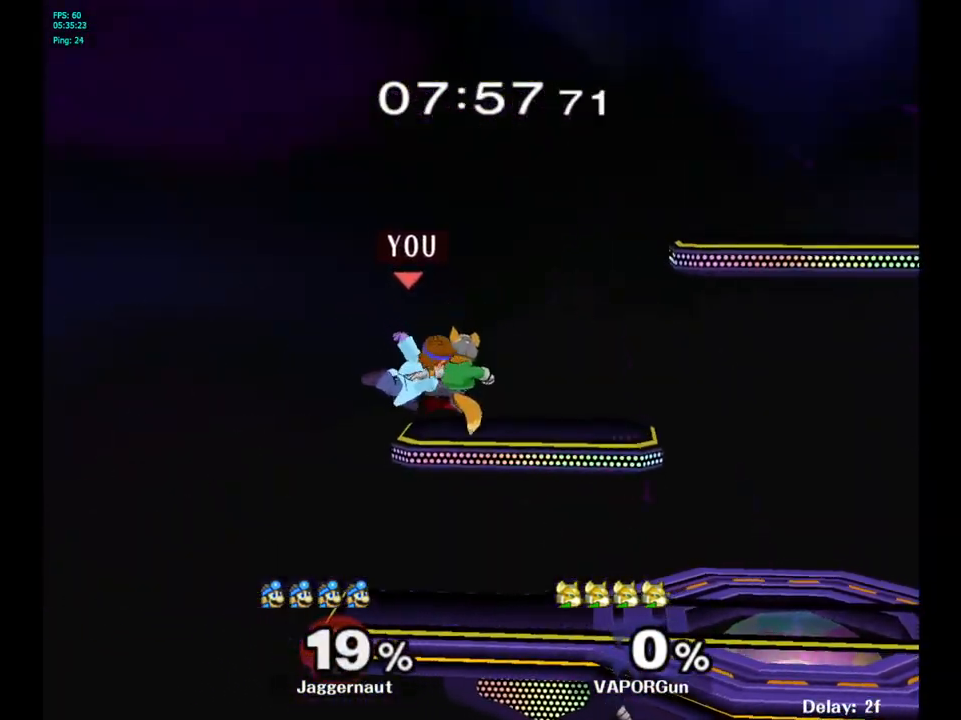
{"buttons": [], "left_stick": "down", "right_stick": "center", "events": [[100, "left_stick", "center"], [217, "left_stick", "down"]]}
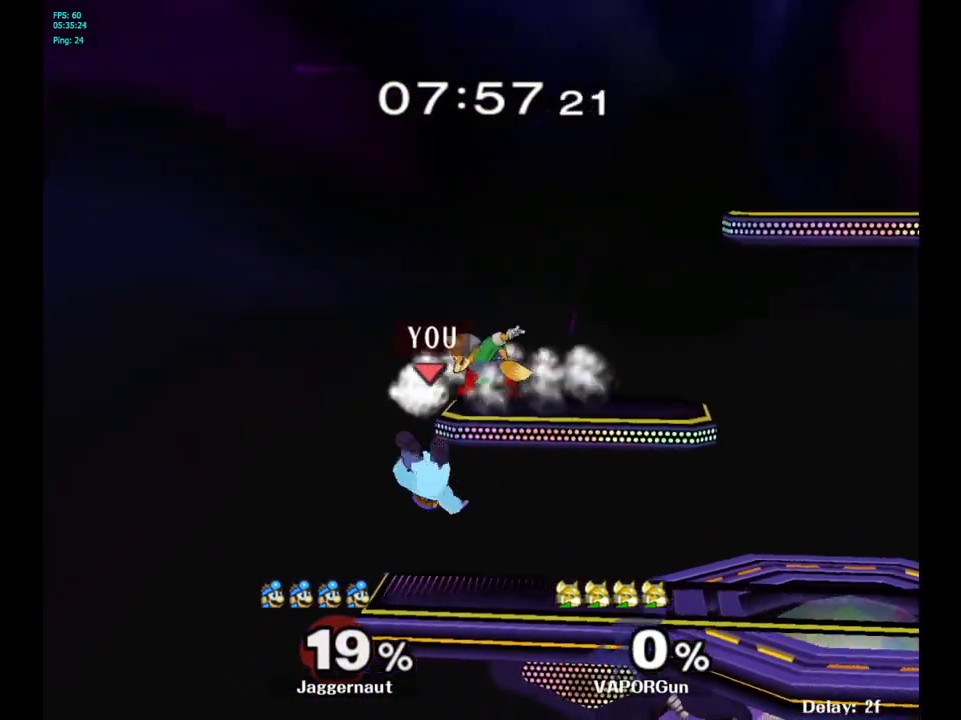
{"buttons": [], "left_stick": "up-right", "right_stick": "center", "events": [[83, "Y", "down"], [83, "left_stick", "up-right"], [183, "A", "down"], [250, "Y", "up"], [333, "A", "up"]]}
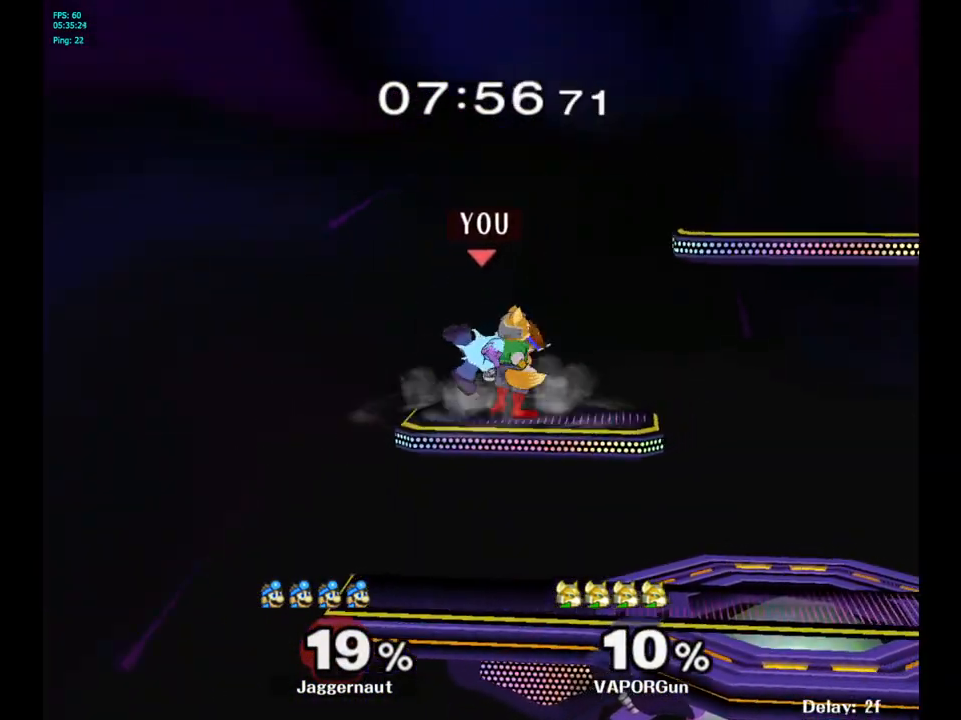
{"buttons": [], "left_stick": "up-right", "right_stick": "center", "events": [[167, "right_stick", "left"], [267, "right_stick", "center"], [350, "R1", "down"], [450, "R1", "up"]]}
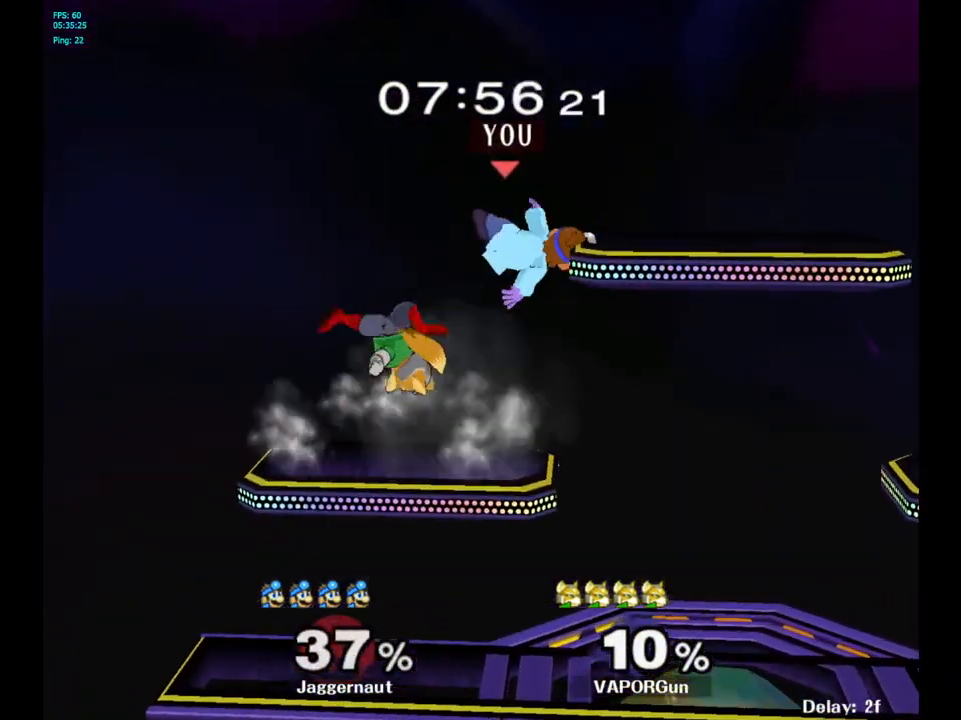
{"buttons": [], "left_stick": "center", "right_stick": "center", "events": [[33, "left_stick", "center"]]}
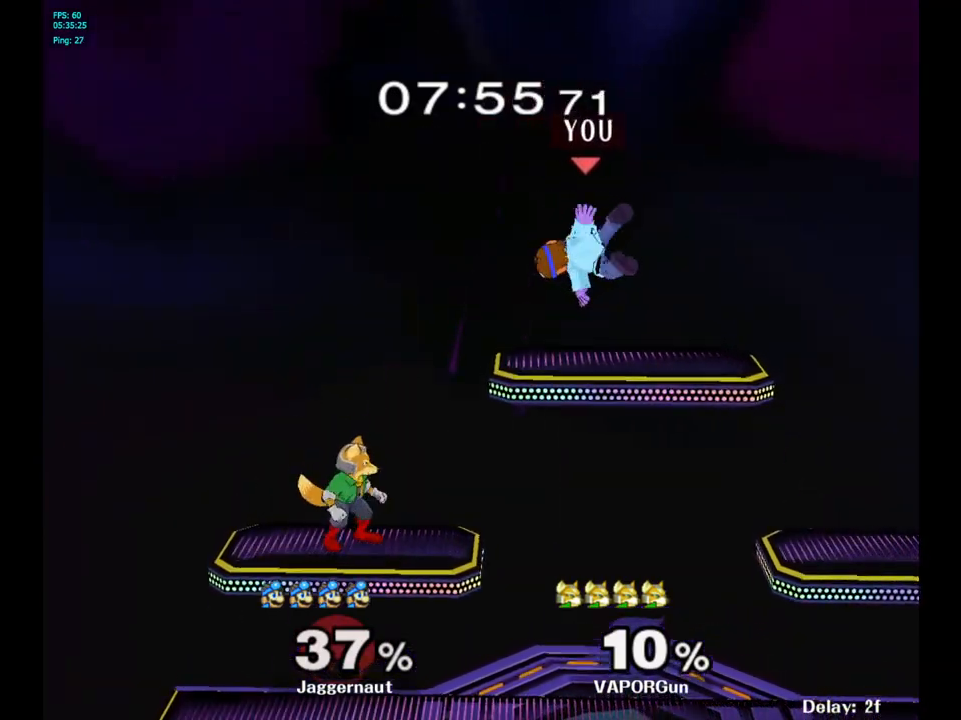
{"buttons": ["R1"], "left_stick": "center", "right_stick": "center", "events": [[183, "R1", "down"]]}
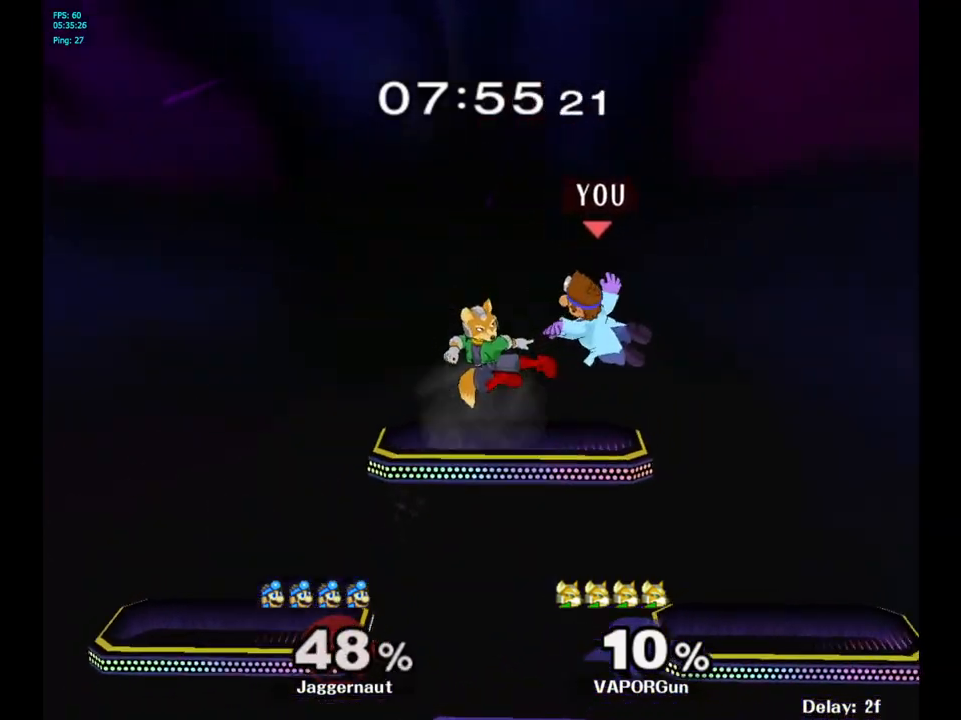
{"buttons": [], "left_stick": "up-left", "right_stick": "center", "events": [[167, "R1", "up"], [317, "Y", "down"], [333, "left_stick", "up"], [433, "Y", "up"], [500, "left_stick", "up-left"]]}
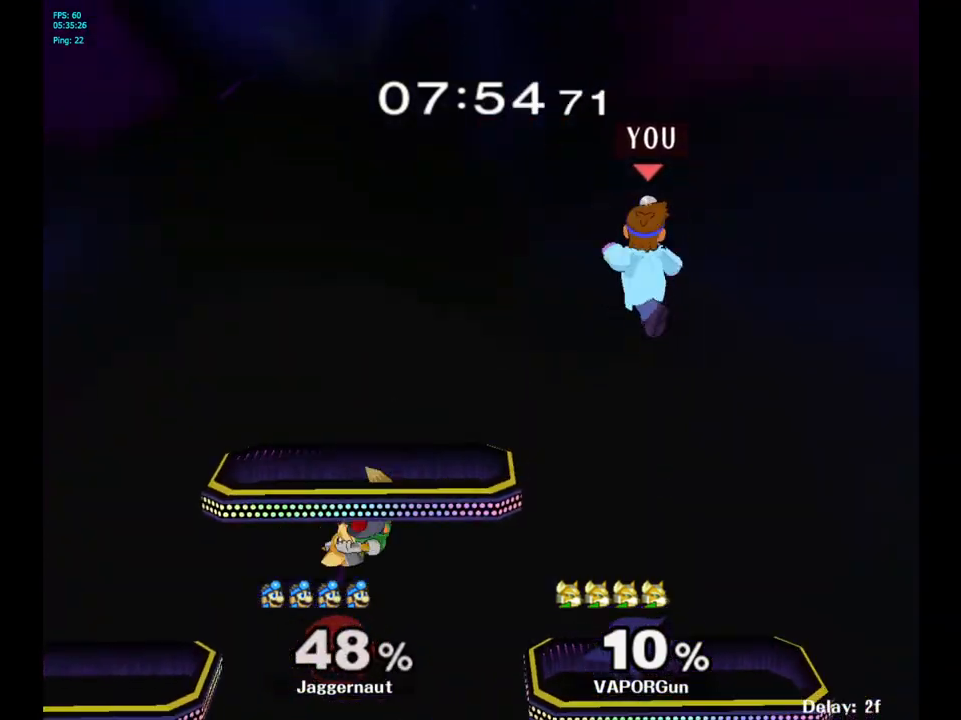
{"buttons": [], "left_stick": "down-left", "right_stick": "down", "events": [[267, "left_stick", "down"], [350, "right_stick", "down"], [450, "left_stick", "down-left"]]}
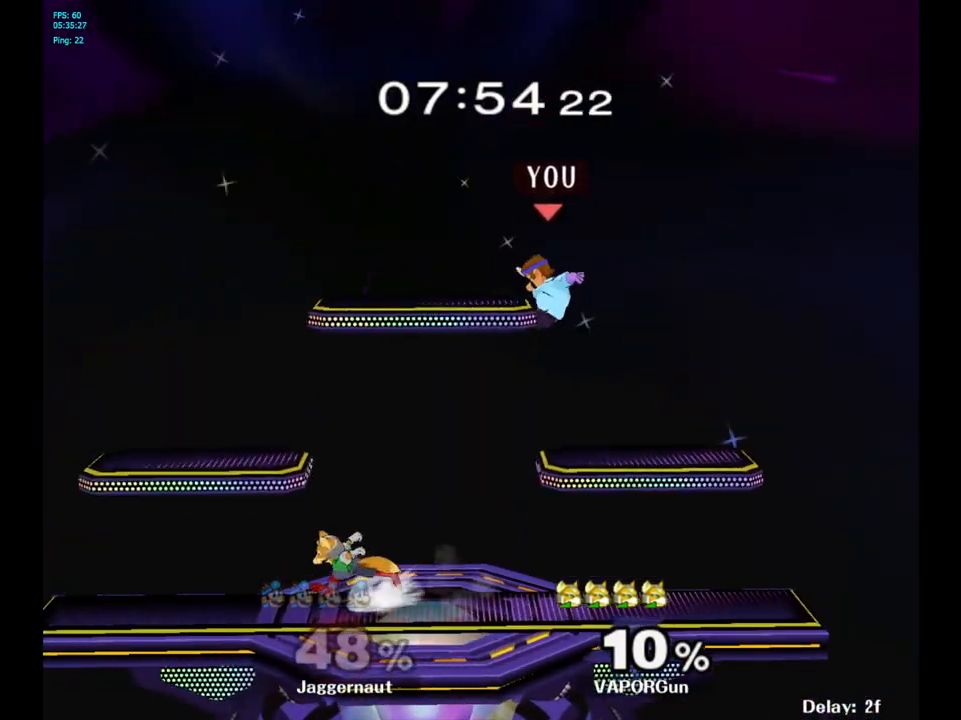
{"buttons": ["R1"], "left_stick": "down-left", "right_stick": "center", "events": [[17, "left_stick", "left"], [83, "right_stick", "center"], [417, "R1", "down"], [483, "left_stick", "down-left"]]}
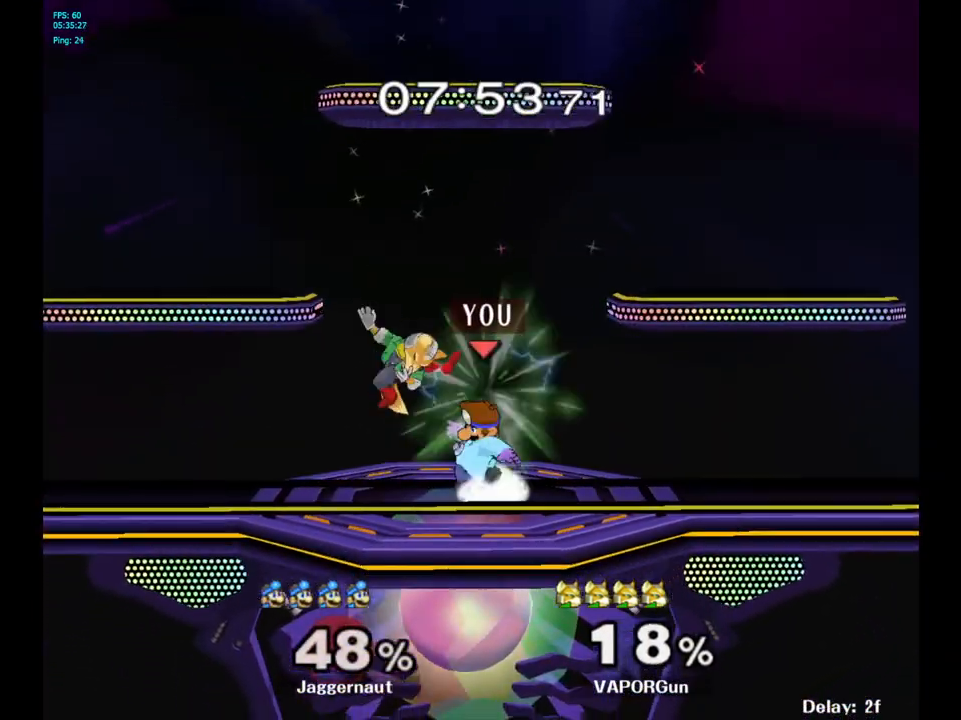
{"buttons": [], "left_stick": "down", "right_stick": "center", "events": [[100, "R1", "up"], [117, "left_stick", "center"], [317, "A", "down"], [433, "A", "up"], [450, "left_stick", "down"]]}
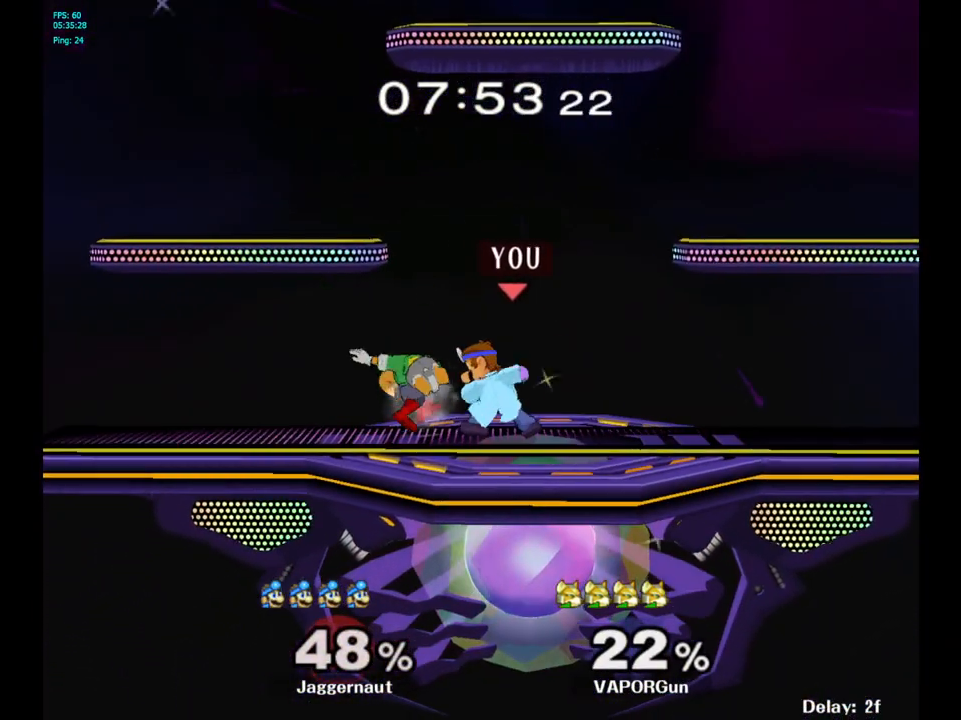
{"buttons": [], "left_stick": "center", "right_stick": "center", "events": [[133, "A", "down"], [217, "A", "up"], [333, "left_stick", "center"]]}
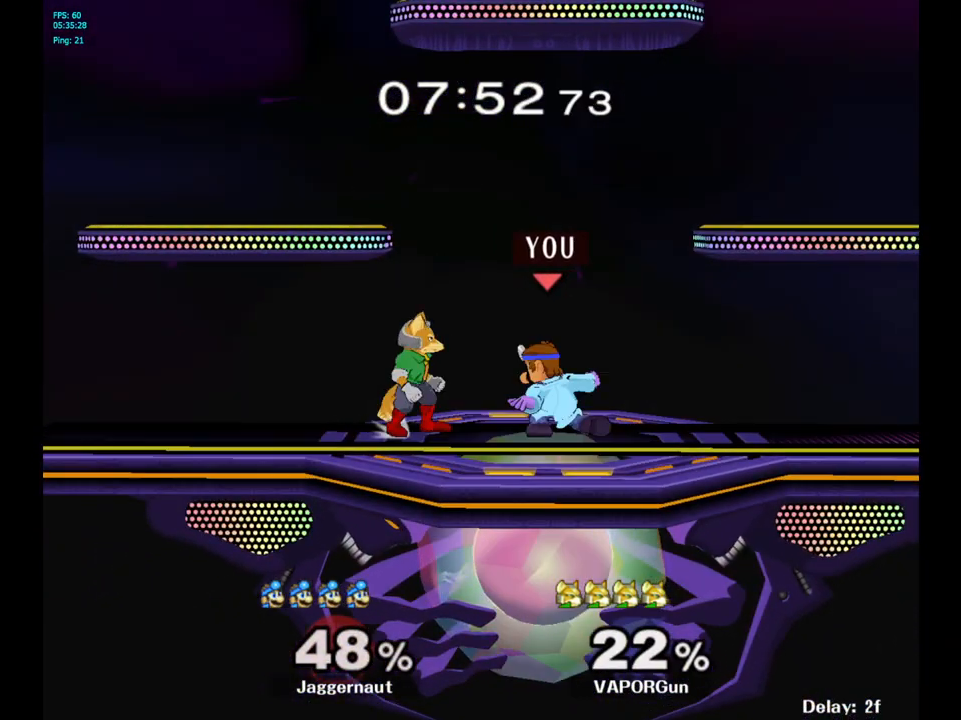
{"buttons": ["A"], "left_stick": "center", "right_stick": "center", "events": [[217, "A", "down"], [333, "A", "up"], [483, "A", "down"]]}
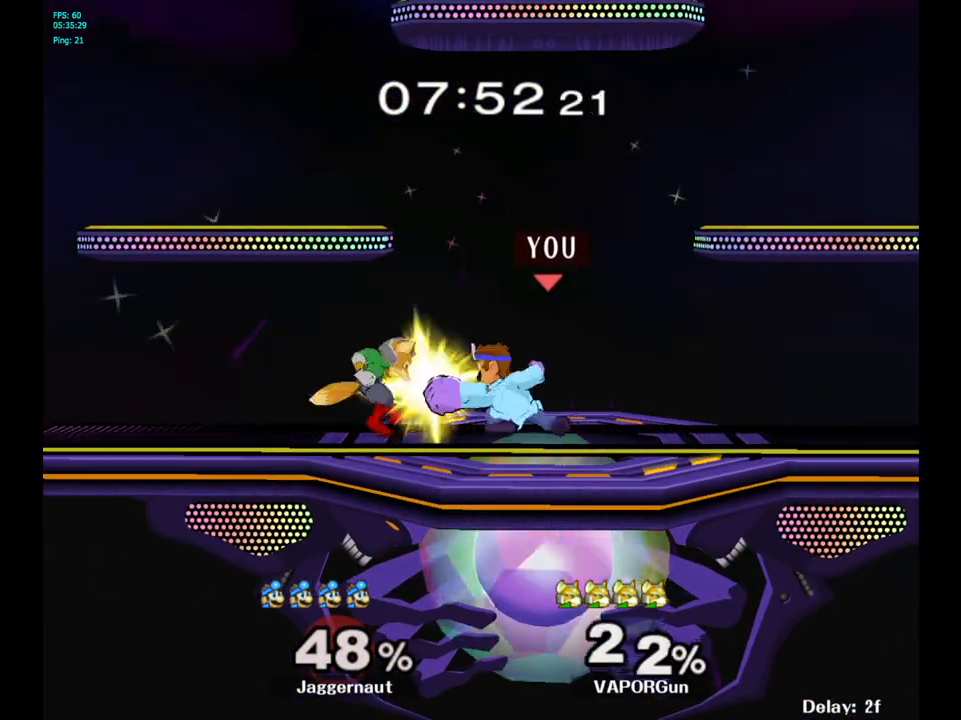
{"buttons": ["A"], "left_stick": "center", "right_stick": "center", "events": [[117, "A", "up"], [300, "left_stick", "left"], [400, "A", "down"], [433, "left_stick", "center"]]}
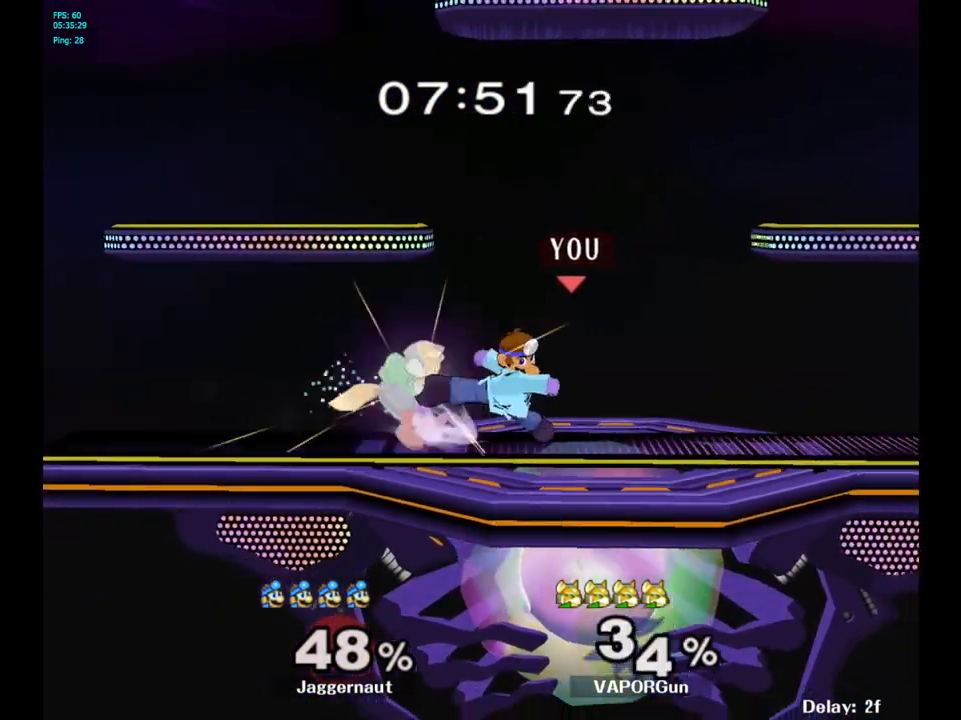
{"buttons": [], "left_stick": "left", "right_stick": "center", "events": [[33, "A", "up"], [467, "left_stick", "left"]]}
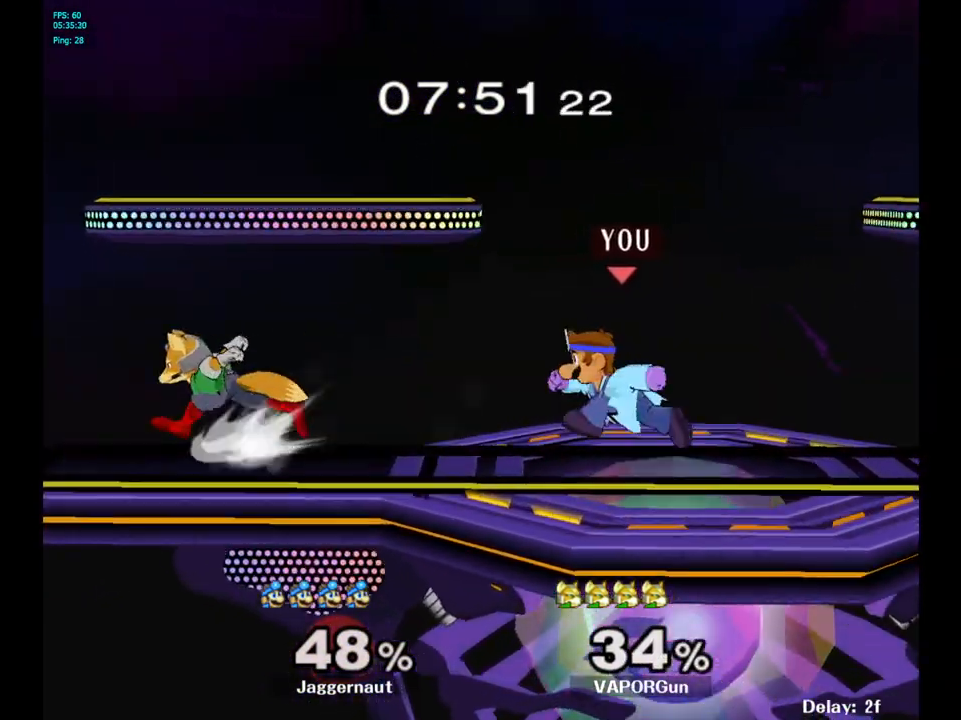
{"buttons": [], "left_stick": "left", "right_stick": "center", "events": [[33, "Y", "down"], [50, "Y", "up"], [100, "left_stick", "center"], [133, "A", "down"], [233, "A", "up"], [367, "left_stick", "left"]]}
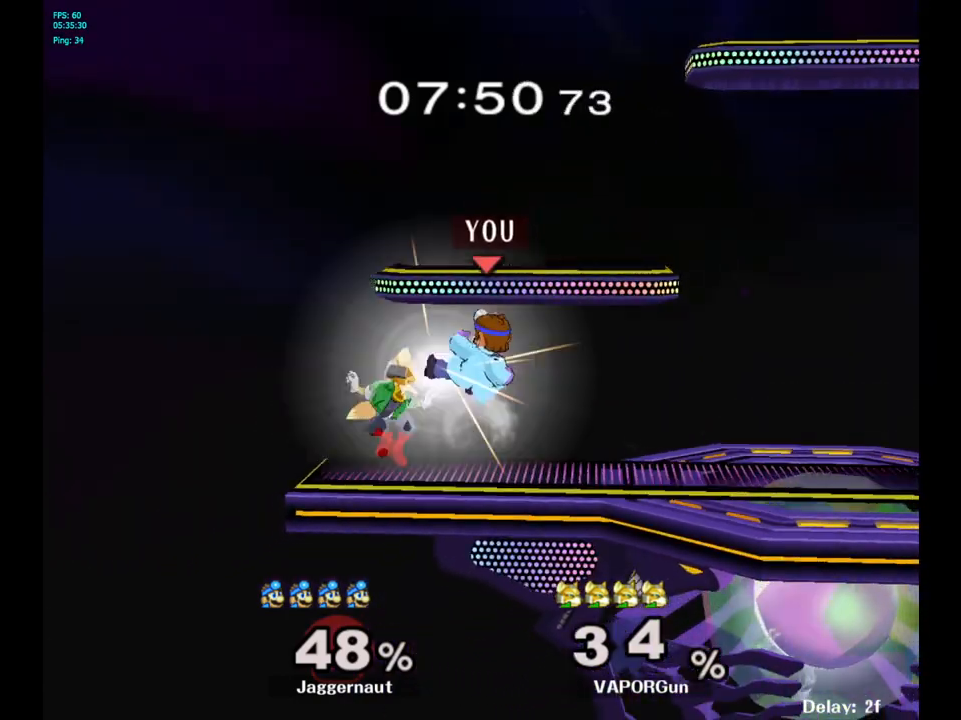
{"buttons": ["A"], "left_stick": "center", "right_stick": "center", "events": [[50, "left_stick", "down-left"], [100, "R1", "down"], [267, "R1", "up"], [283, "left_stick", "center"], [467, "A", "down"]]}
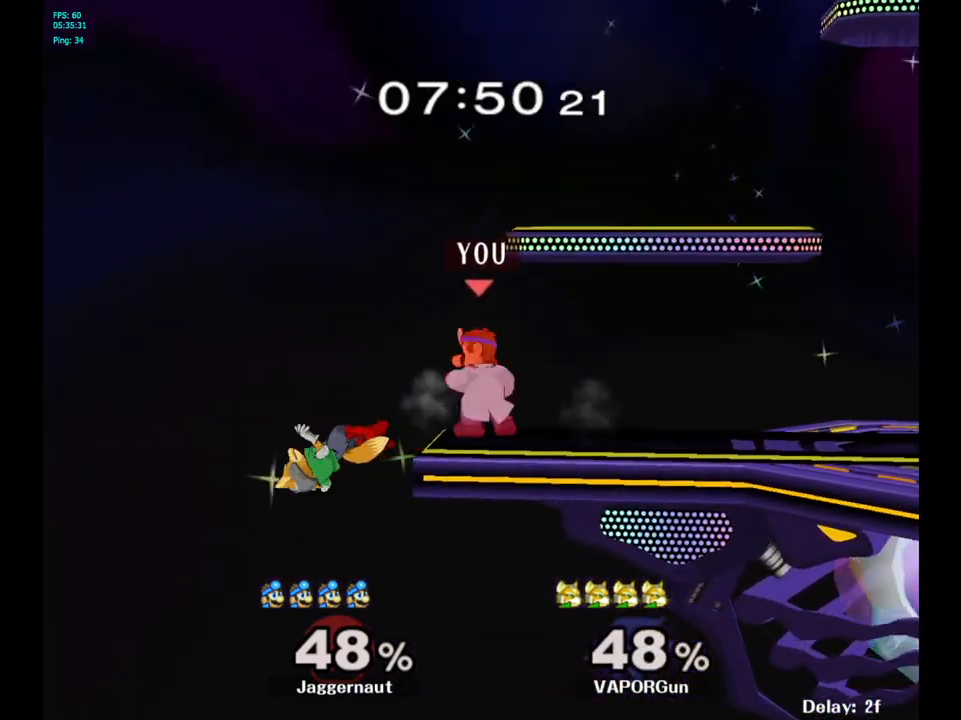
{"buttons": [], "left_stick": "left", "right_stick": "center", "events": [[67, "A", "up"], [483, "left_stick", "left"]]}
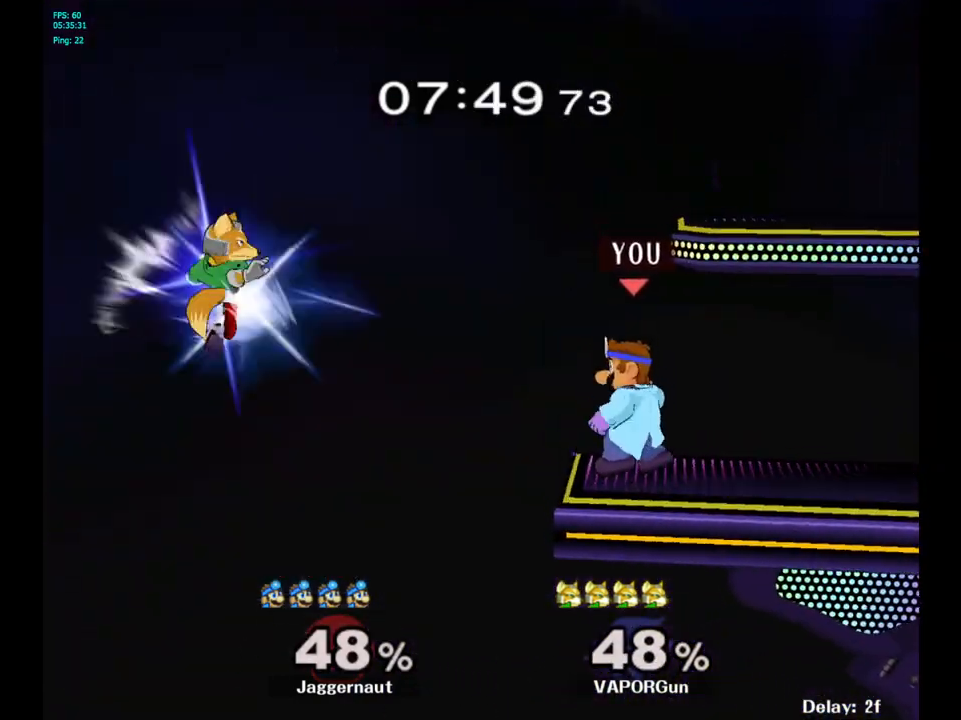
{"buttons": [], "left_stick": "center", "right_stick": "center", "events": [[200, "A", "down"], [350, "A", "up"], [400, "left_stick", "center"]]}
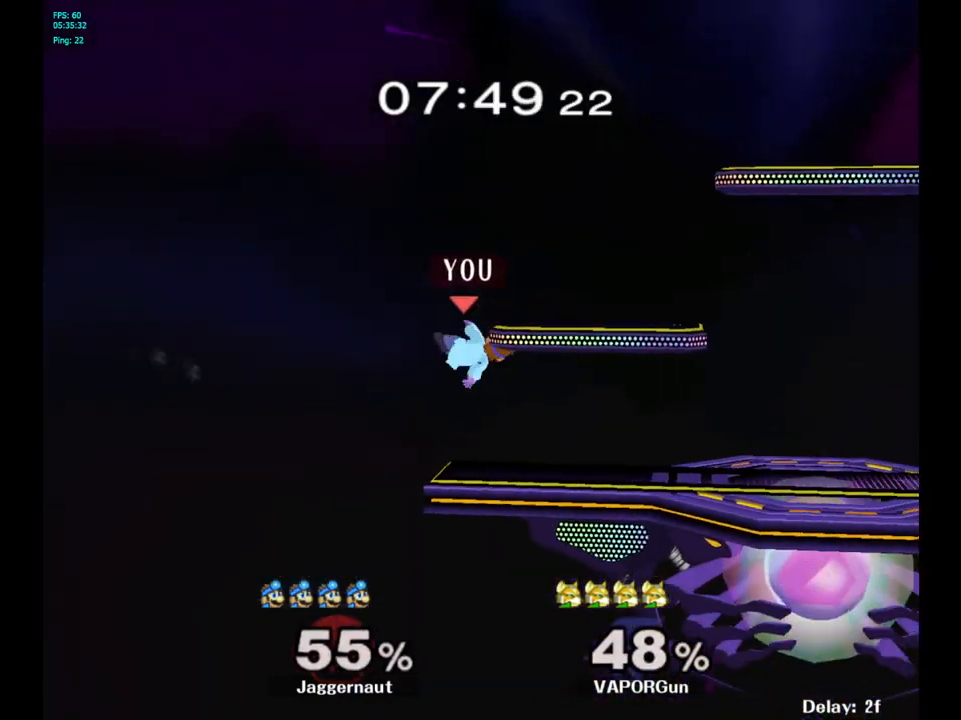
{"buttons": [], "left_stick": "center", "right_stick": "center", "events": []}
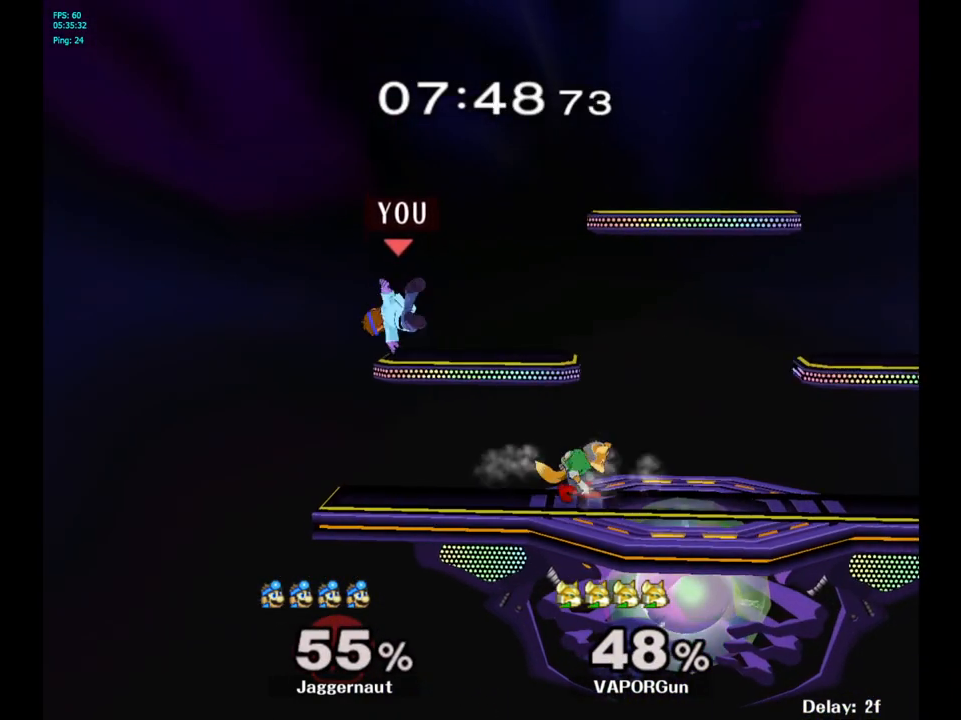
{"buttons": [], "left_stick": "up-right", "right_stick": "center", "events": [[33, "Y", "down"], [50, "left_stick", "up-right"], [100, "Y", "up"], [167, "Y", "down"], [300, "Y", "up"]]}
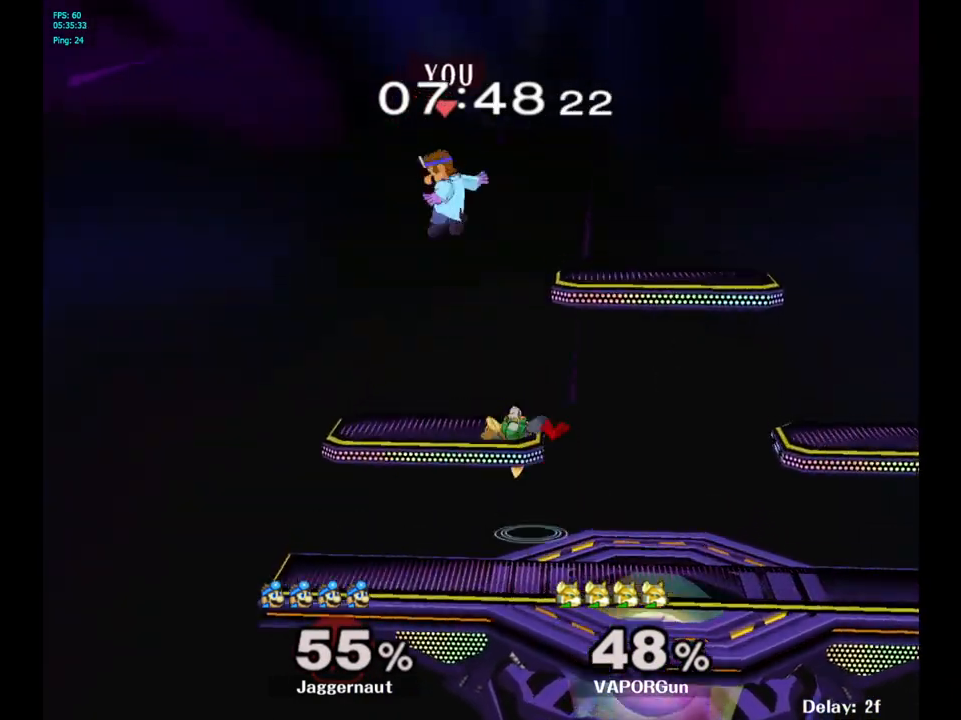
{"buttons": [], "left_stick": "right", "right_stick": "center", "events": [[50, "left_stick", "down"], [200, "left_stick", "right"]]}
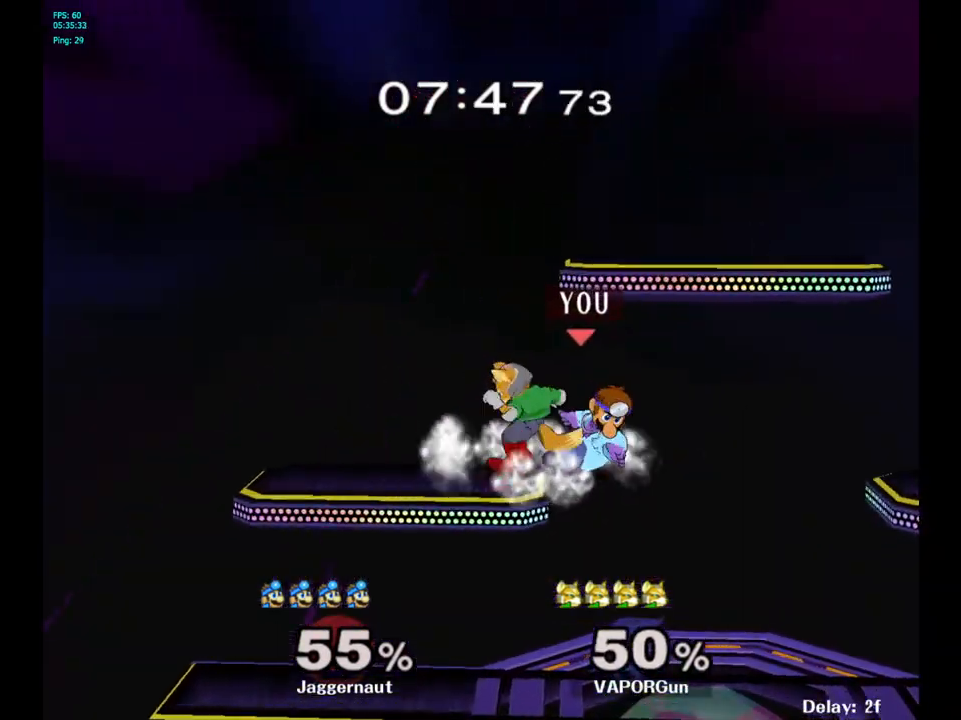
{"buttons": [], "left_stick": "up", "right_stick": "center", "events": [[67, "left_stick", "up-right"], [200, "left_stick", "down-left"], [433, "left_stick", "center"], [483, "left_stick", "up"]]}
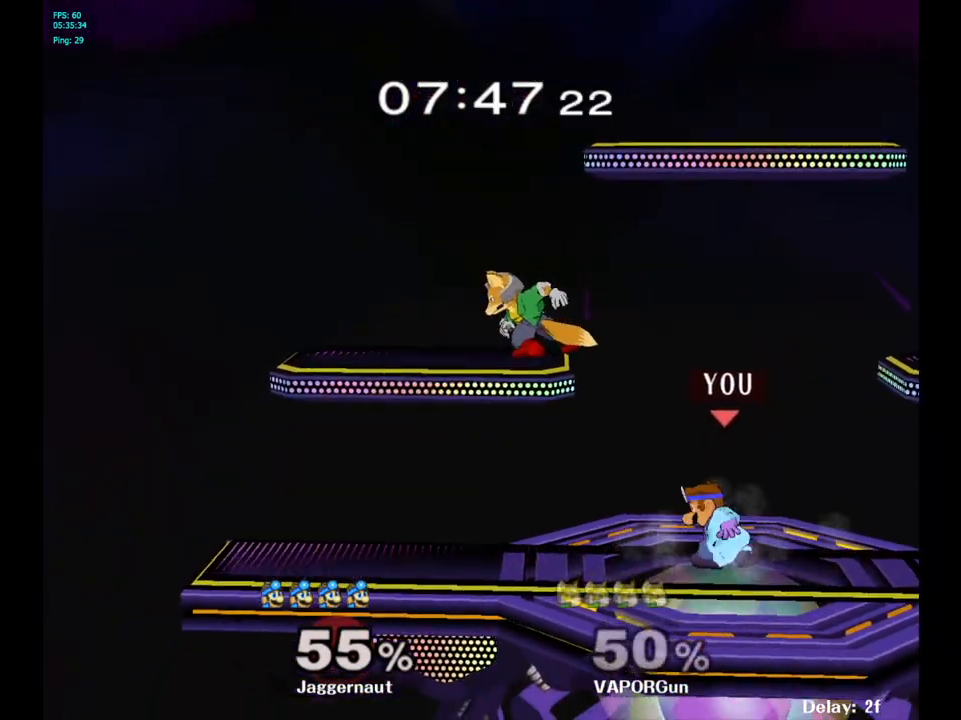
{"buttons": [], "left_stick": "up-left", "right_stick": "center", "events": [[17, "Y", "down"], [133, "A", "down"], [283, "A", "up"], [300, "left_stick", "up-right"], [333, "Y", "up"], [433, "left_stick", "up-left"]]}
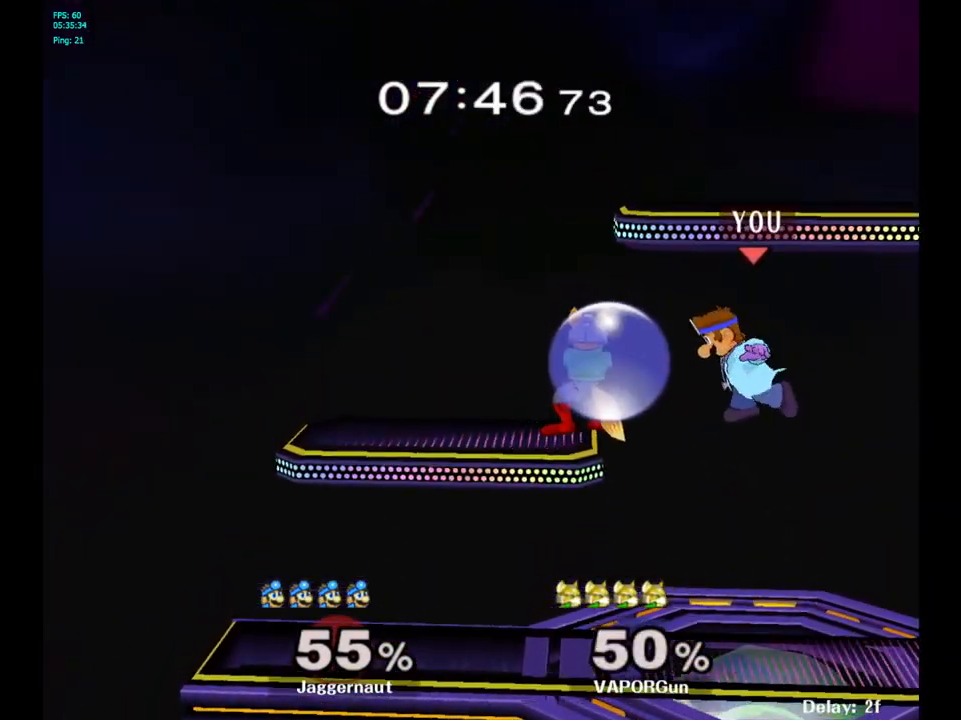
{"buttons": [], "left_stick": "down-left", "right_stick": "center", "events": [[167, "right_stick", "up"], [183, "left_stick", "left"], [250, "right_stick", "center"], [317, "left_stick", "down-left"]]}
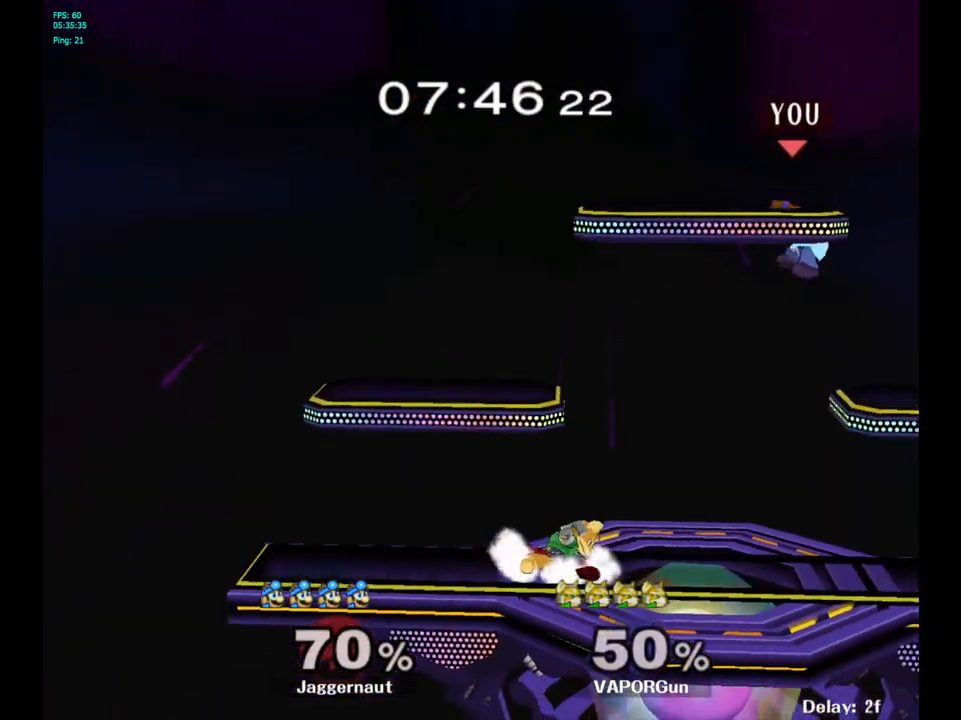
{"buttons": ["Y"], "left_stick": "left", "right_stick": "center", "events": [[67, "left_stick", "center"], [467, "Y", "down"], [500, "left_stick", "left"]]}
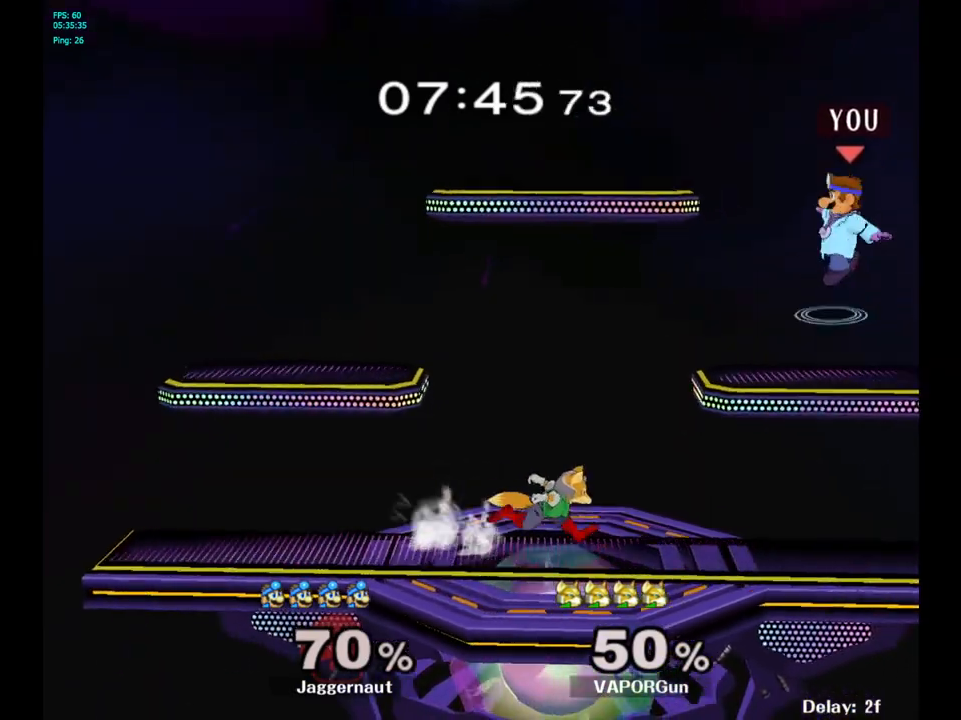
{"buttons": [], "left_stick": "left", "right_stick": "center", "events": [[83, "Y", "up"], [233, "left_stick", "center"], [350, "right_stick", "down"], [367, "left_stick", "down-left"], [400, "right_stick", "center"], [483, "left_stick", "left"]]}